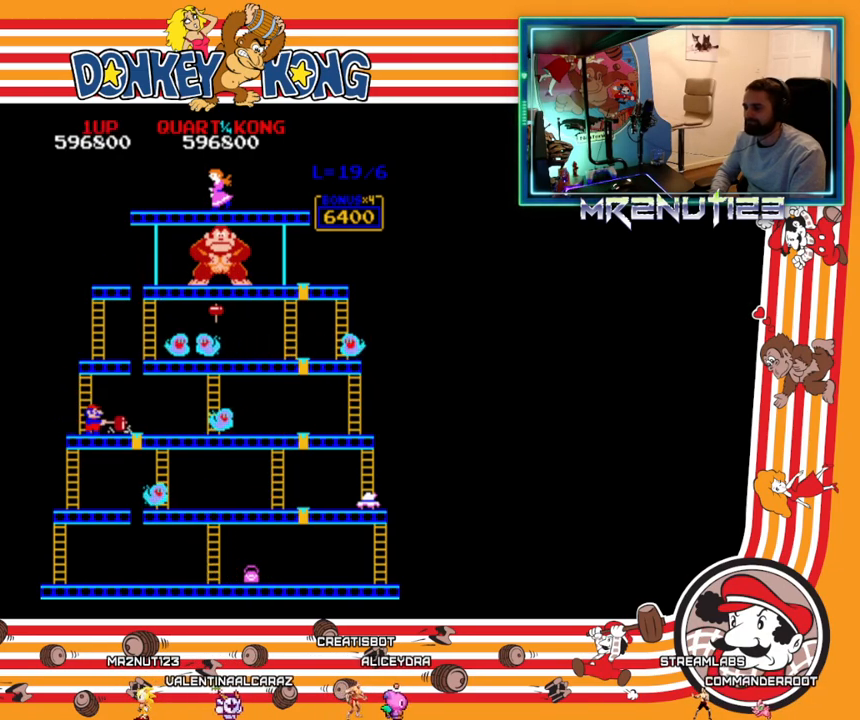
Gameplay with a controller (Nintendo layout); each line is a JSON object with the inputs held at the frame after it. "events" lists button and stick changes between this image and that frame as [ms after this image, input, new state], when the widget could be followed in between. Not read: B L3 R3.
{"buttons": ["DPAD_RIGHT"], "events": [[67, "A", "down"], [117, "A", "up"]]}
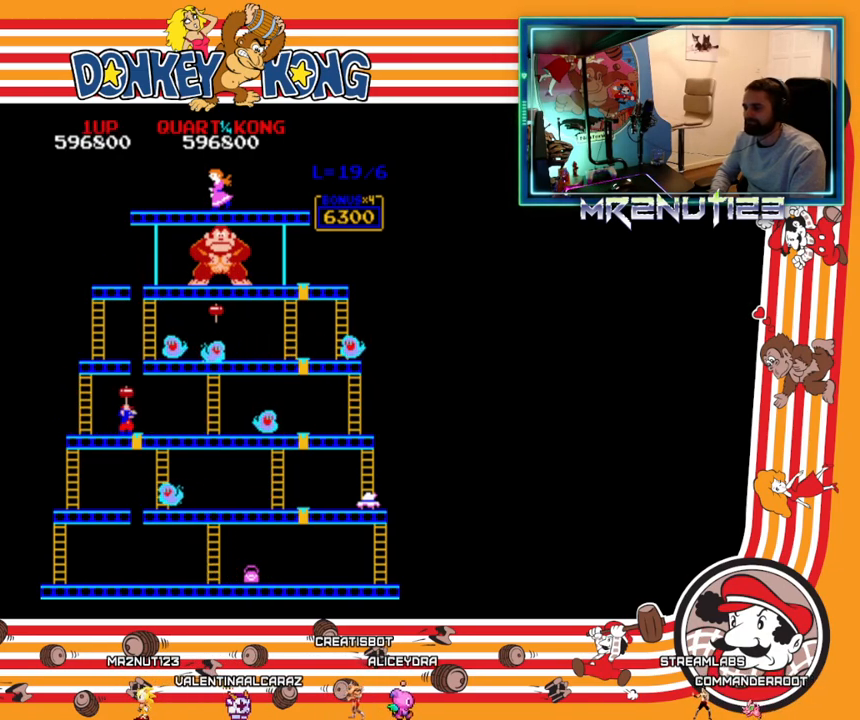
{"buttons": ["A", "DPAD_RIGHT"], "events": [[467, "A", "down"]]}
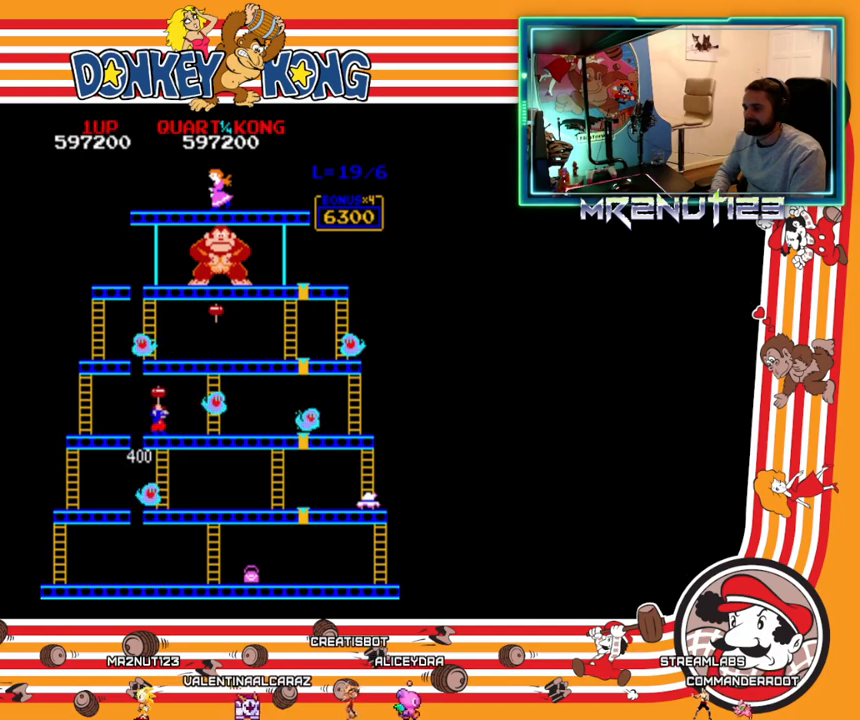
{"buttons": ["DPAD_RIGHT"], "events": [[33, "A", "up"], [133, "A", "down"], [200, "A", "up"], [300, "A", "down"], [350, "A", "up"]]}
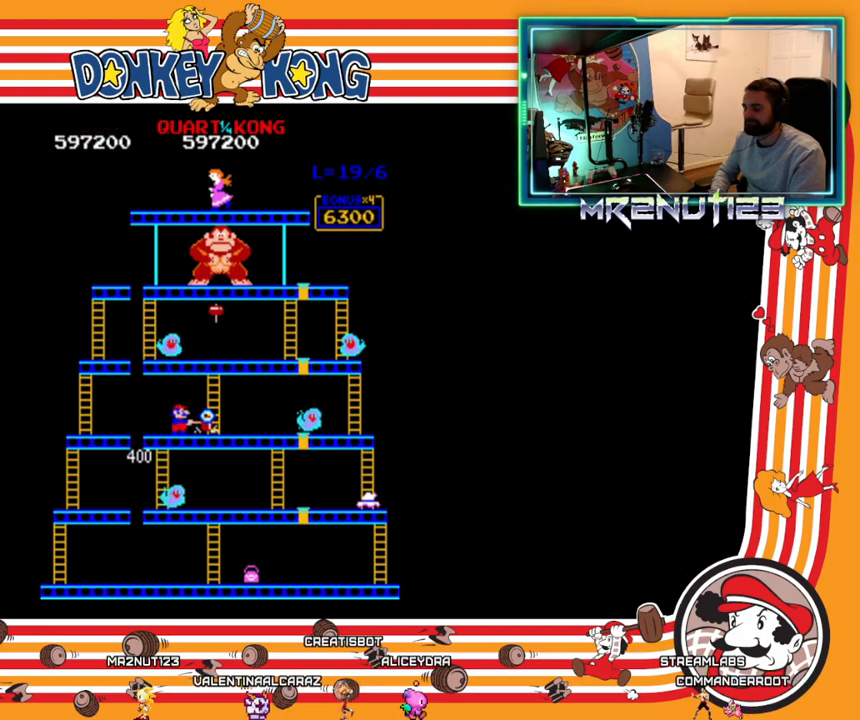
{"buttons": ["DPAD_RIGHT"], "events": []}
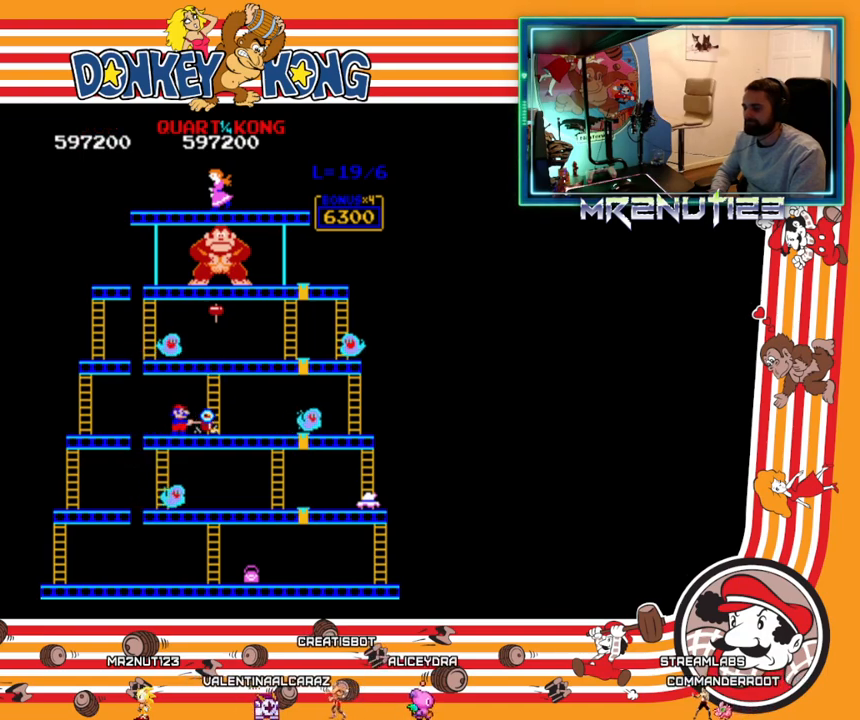
{"buttons": ["DPAD_RIGHT"], "events": [[33, "A", "down"], [83, "A", "up"]]}
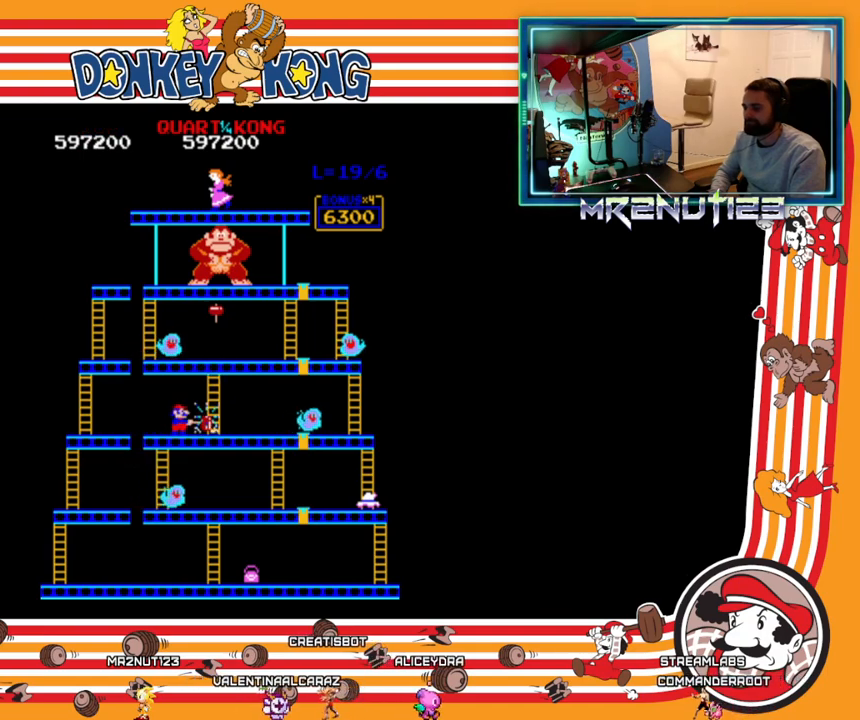
{"buttons": ["DPAD_RIGHT"], "events": []}
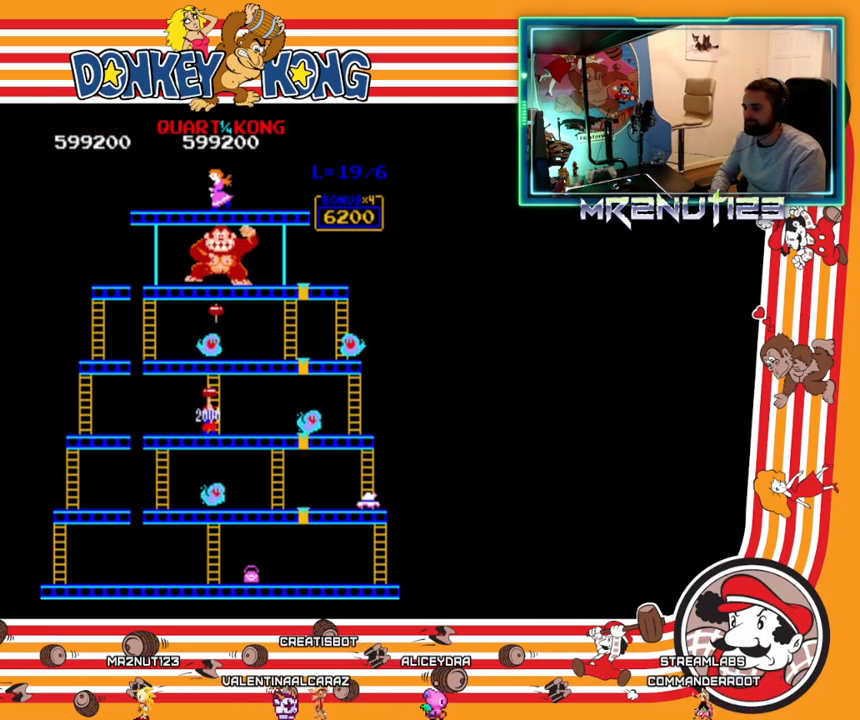
{"buttons": ["DPAD_RIGHT"], "events": []}
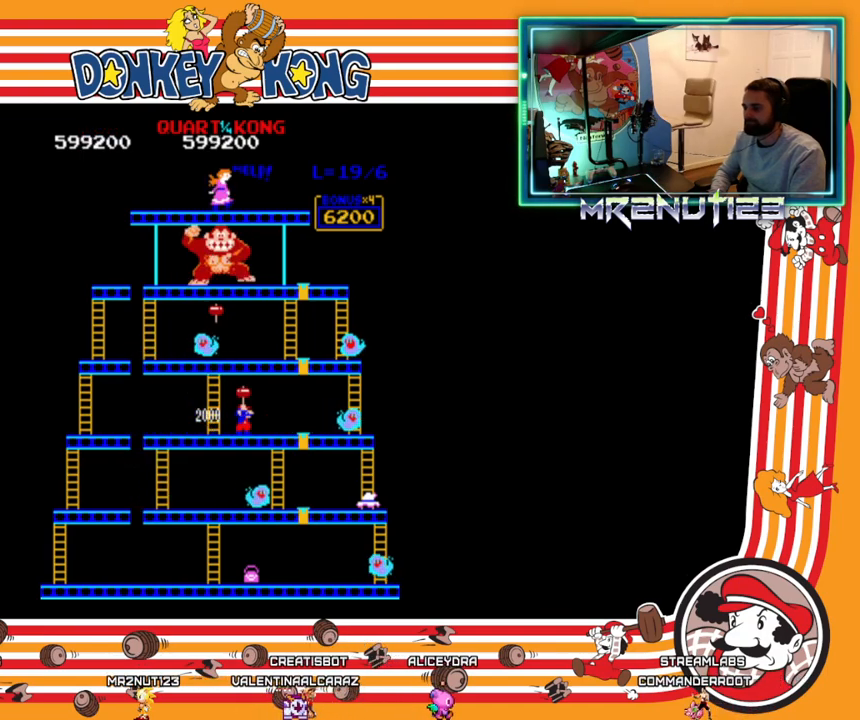
{"buttons": ["DPAD_RIGHT"], "events": []}
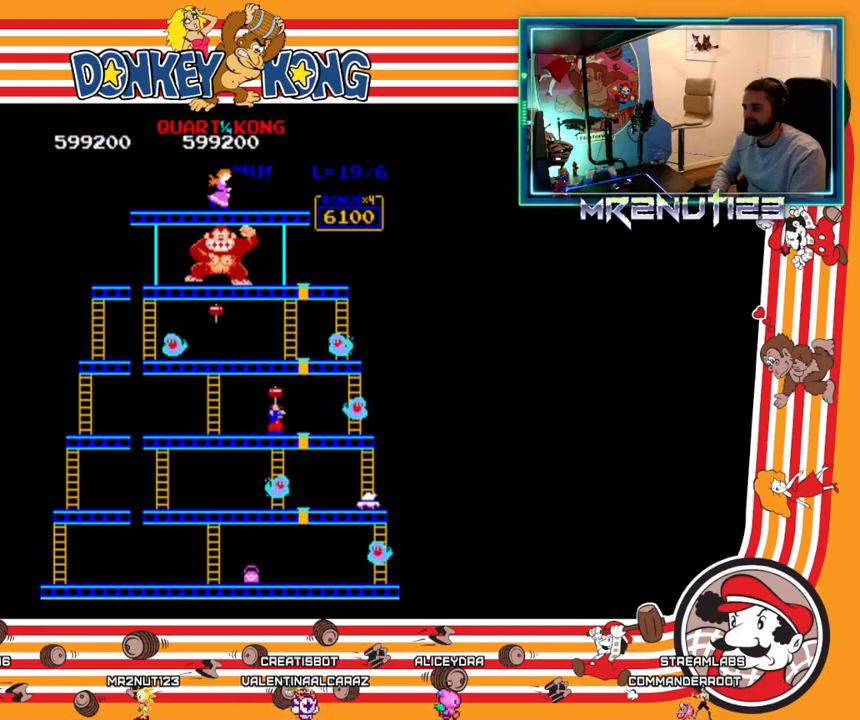
{"buttons": ["DPAD_RIGHT"], "events": []}
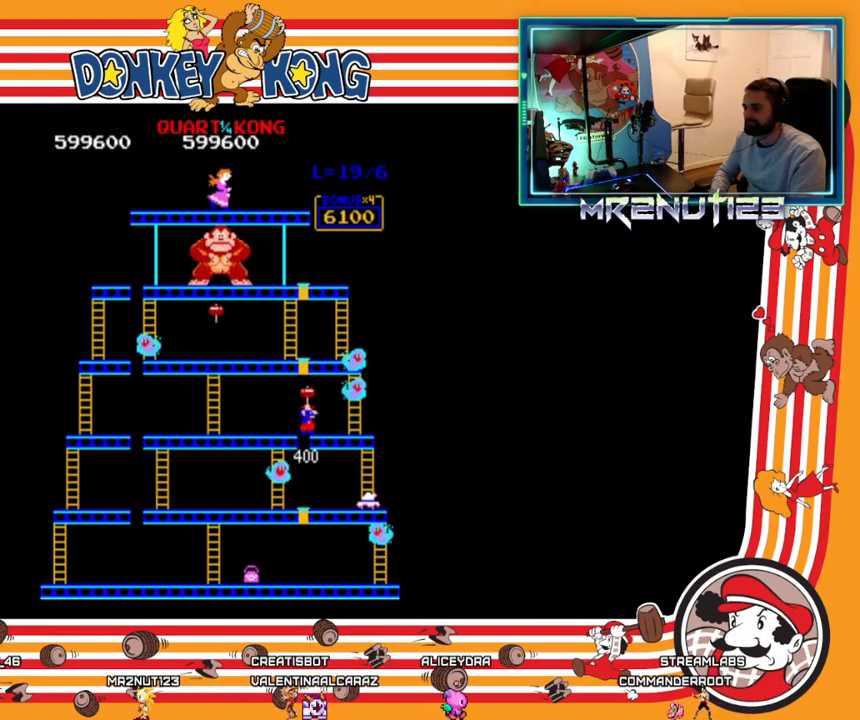
{"buttons": ["DPAD_RIGHT"], "events": [[217, "DPAD_RIGHT", "up"], [233, "DPAD_LEFT", "down"], [333, "DPAD_LEFT", "up"], [417, "DPAD_RIGHT", "down"]]}
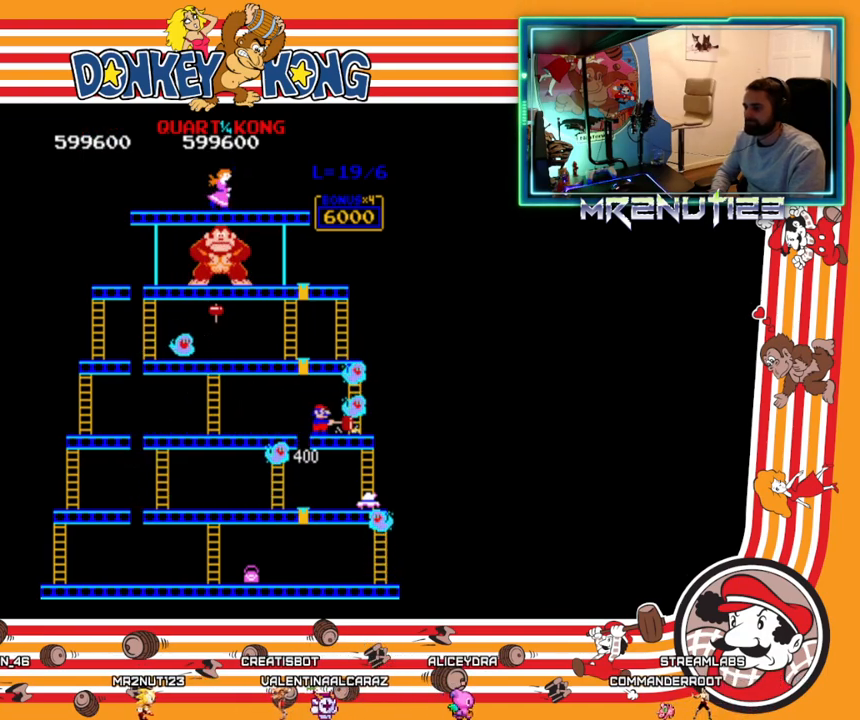
{"buttons": [], "events": [[33, "DPAD_RIGHT", "up"], [417, "A", "down"], [467, "A", "up"]]}
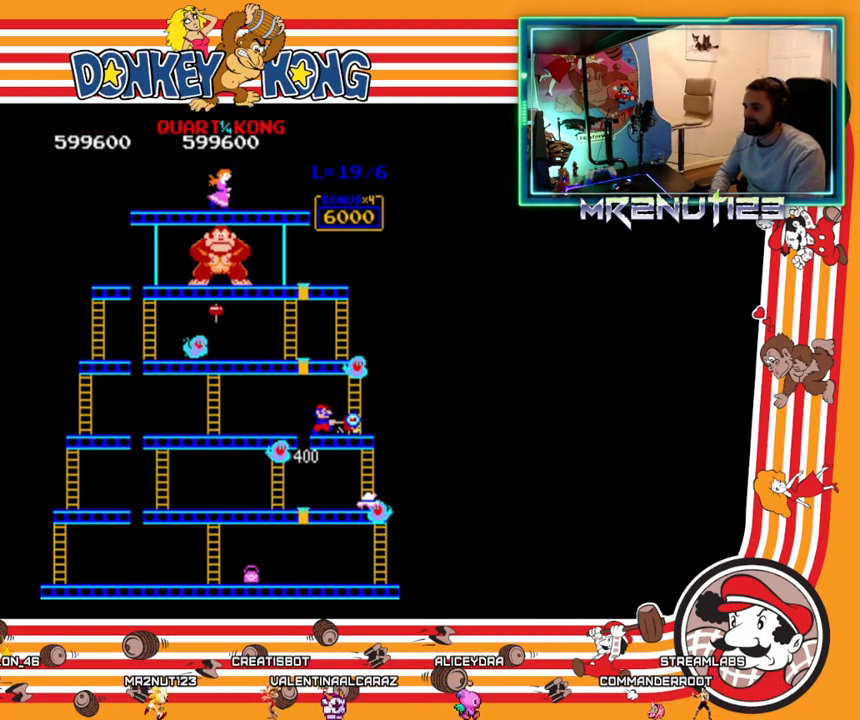
{"buttons": [], "events": []}
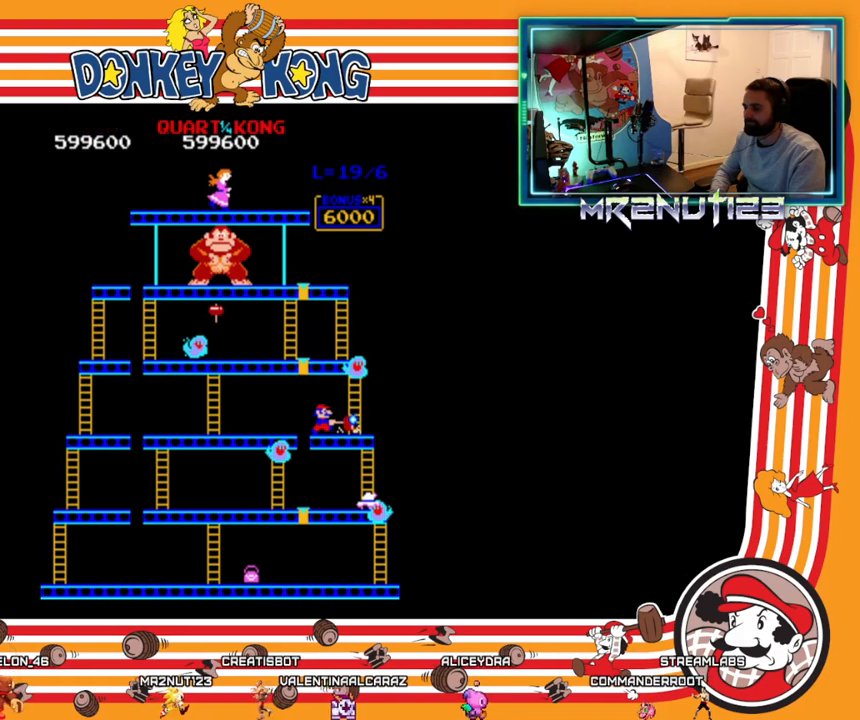
{"buttons": ["DPAD_LEFT"], "events": [[433, "DPAD_LEFT", "down"]]}
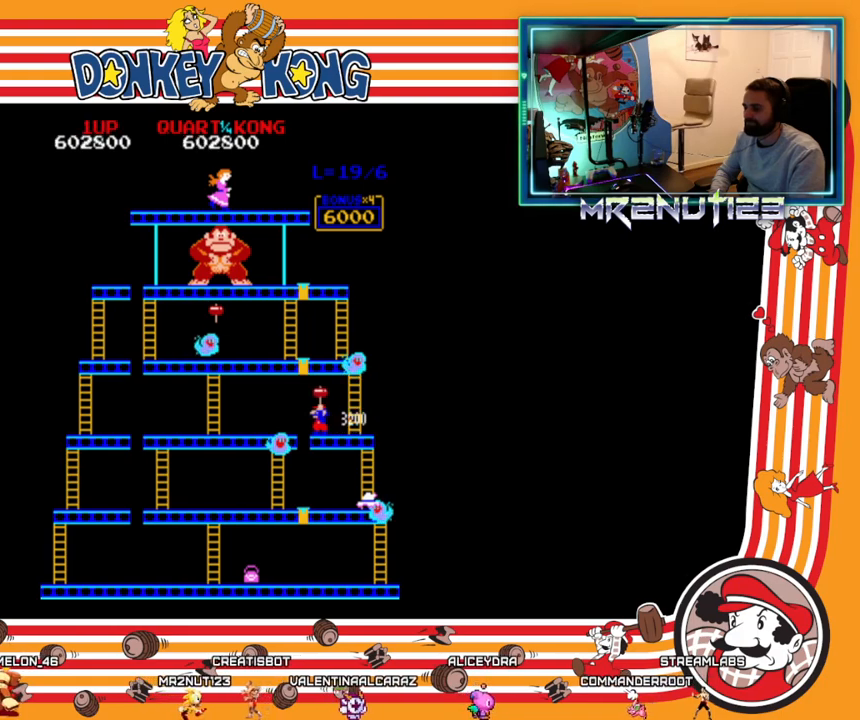
{"buttons": ["A"], "events": [[83, "DPAD_LEFT", "up"], [367, "A", "down"], [417, "A", "up"], [500, "A", "down"]]}
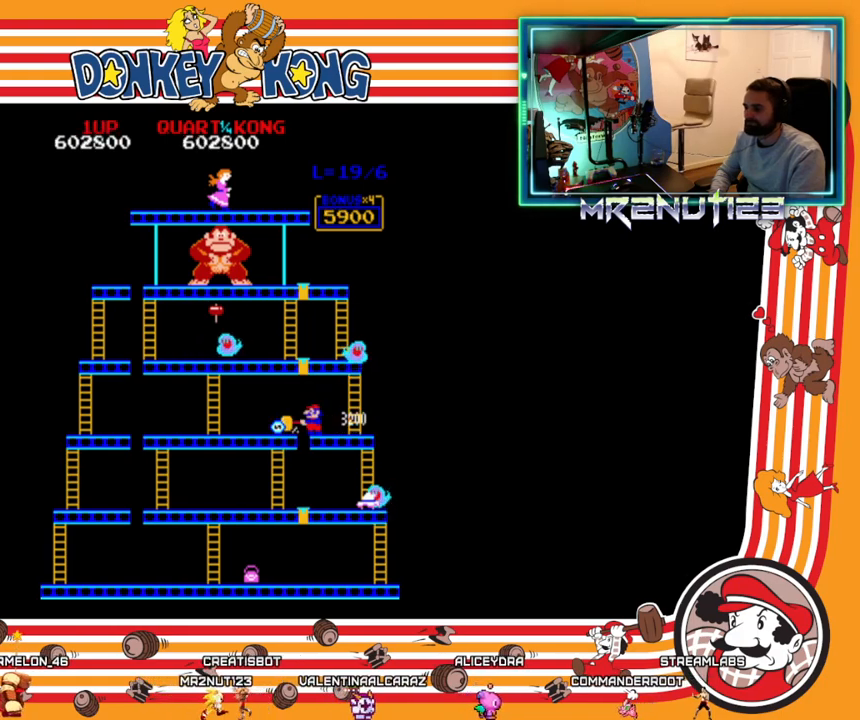
{"buttons": [], "events": [[33, "A", "up"]]}
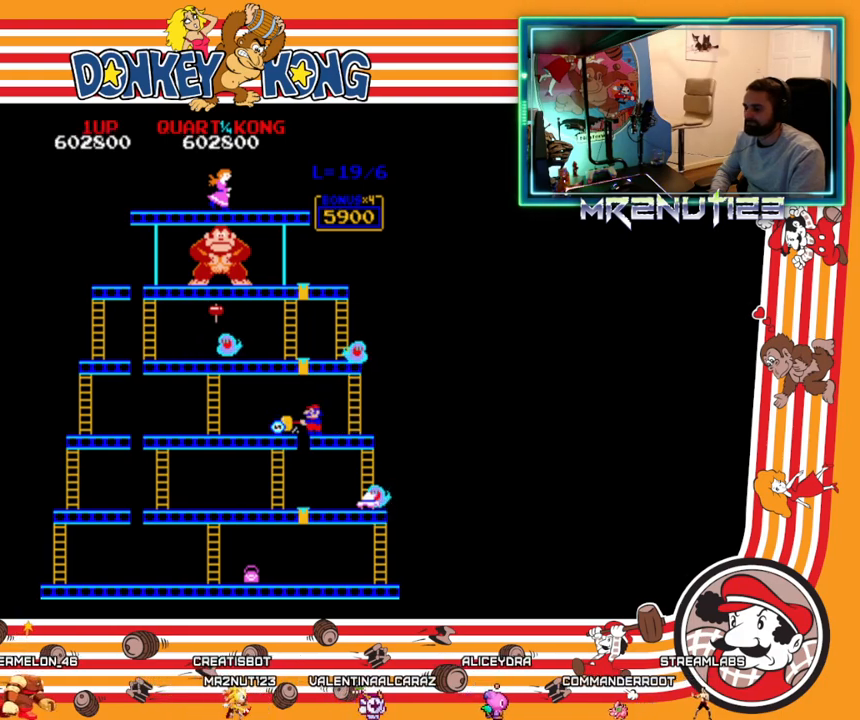
{"buttons": [], "events": []}
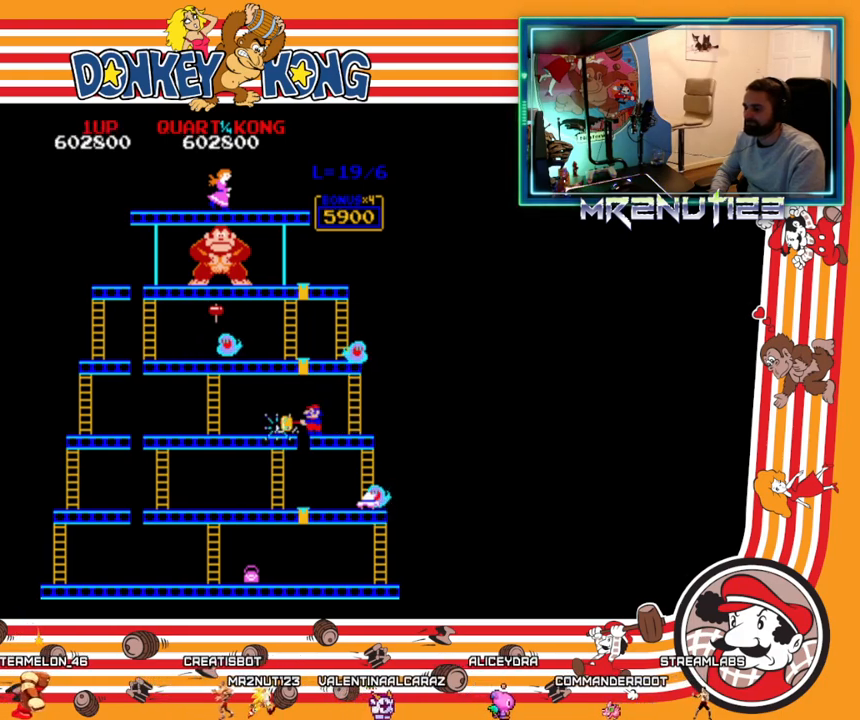
{"buttons": [], "events": [[217, "DPAD_RIGHT", "down"], [267, "DPAD_RIGHT", "up"]]}
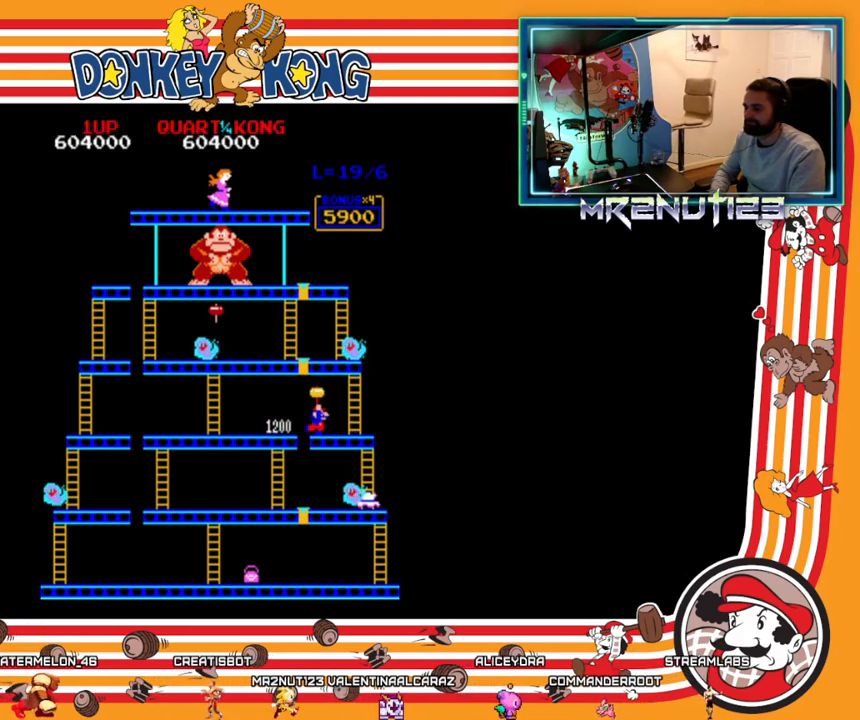
{"buttons": [], "events": []}
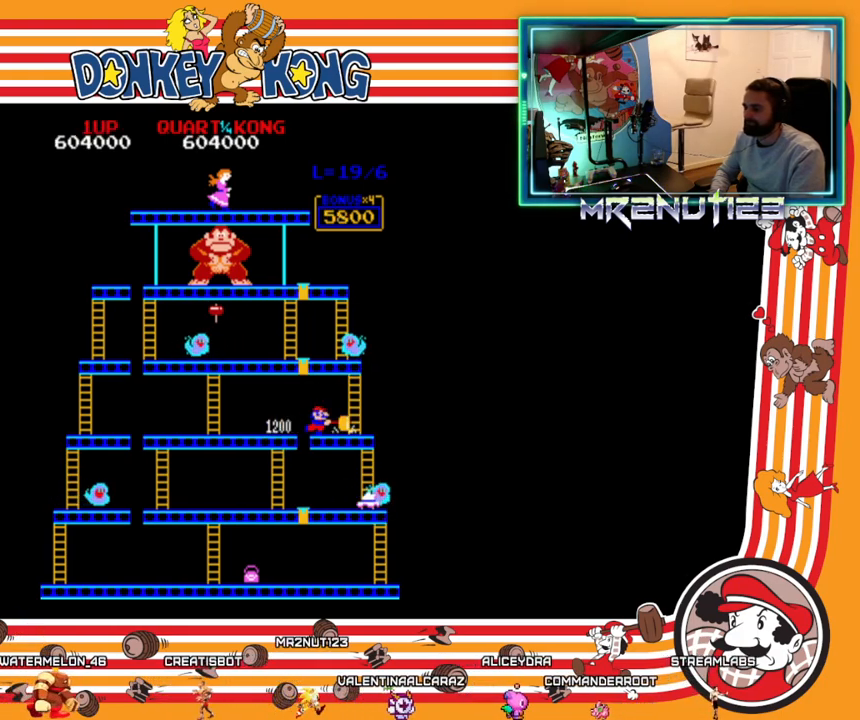
{"buttons": [], "events": []}
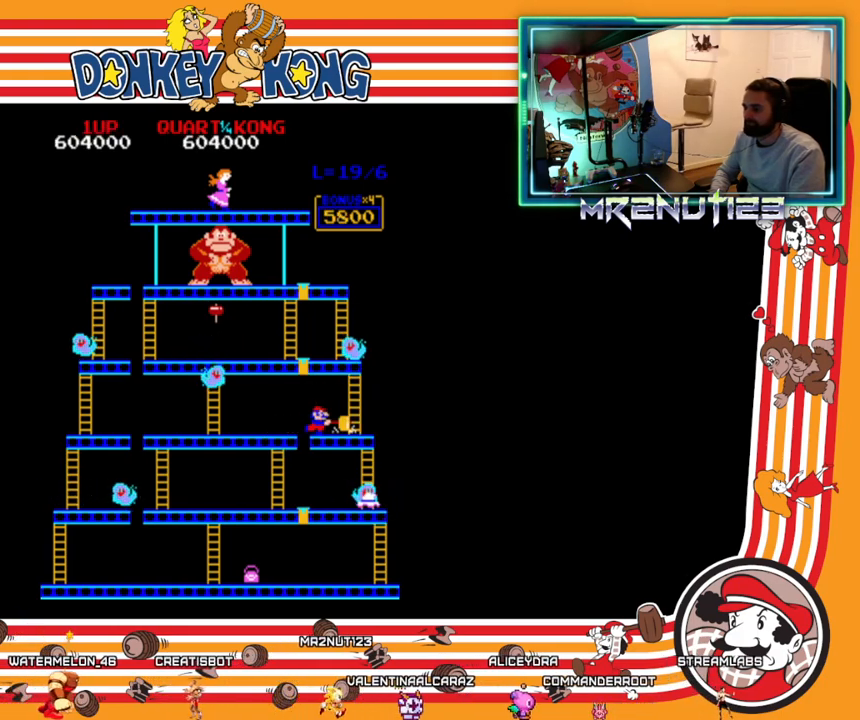
{"buttons": [], "events": []}
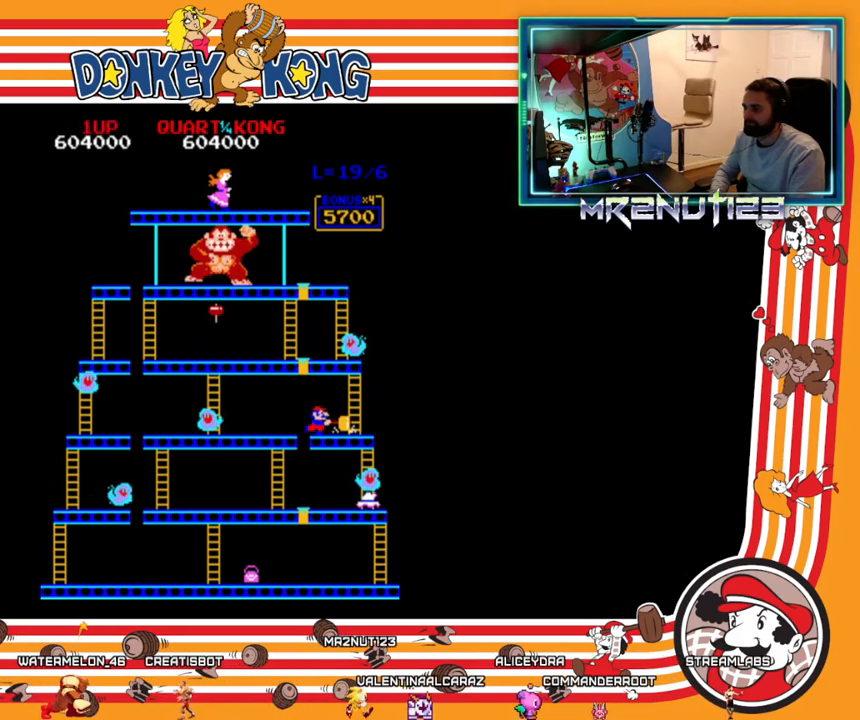
{"buttons": [], "events": []}
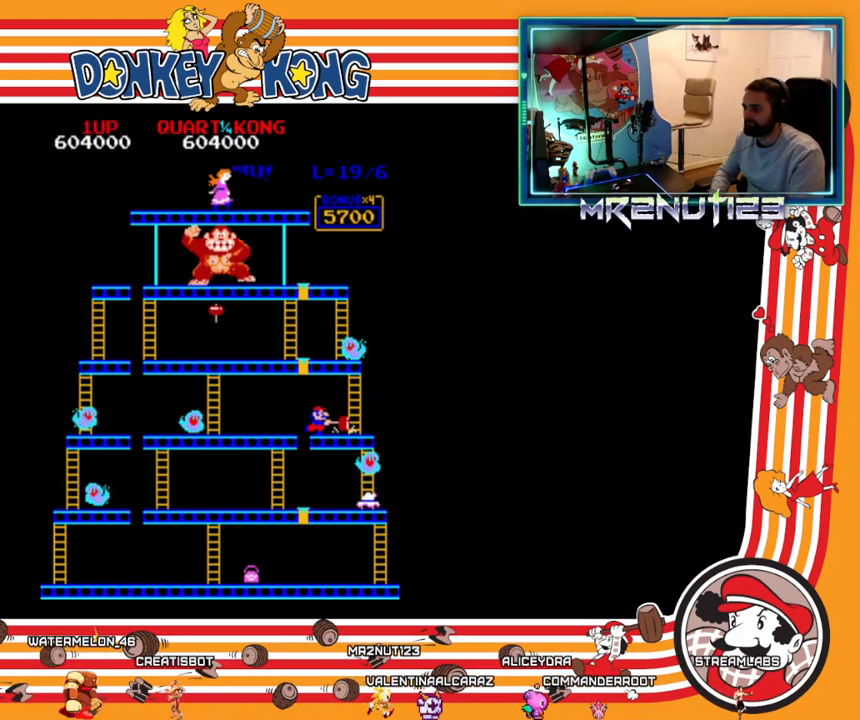
{"buttons": [], "events": [[200, "DPAD_RIGHT", "down"], [433, "DPAD_RIGHT", "up"]]}
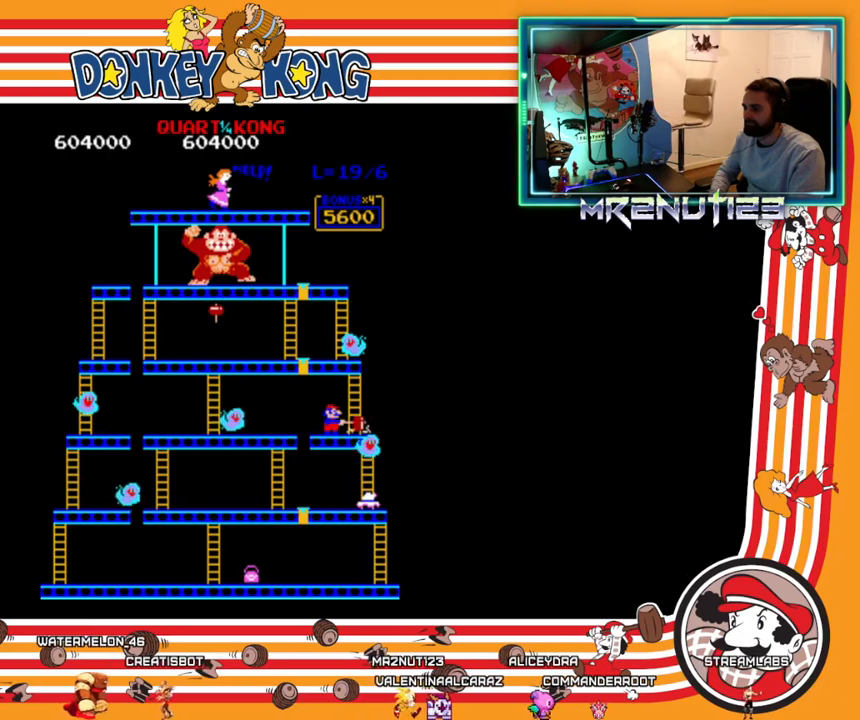
{"buttons": ["DPAD_RIGHT"], "events": [[383, "DPAD_RIGHT", "down"]]}
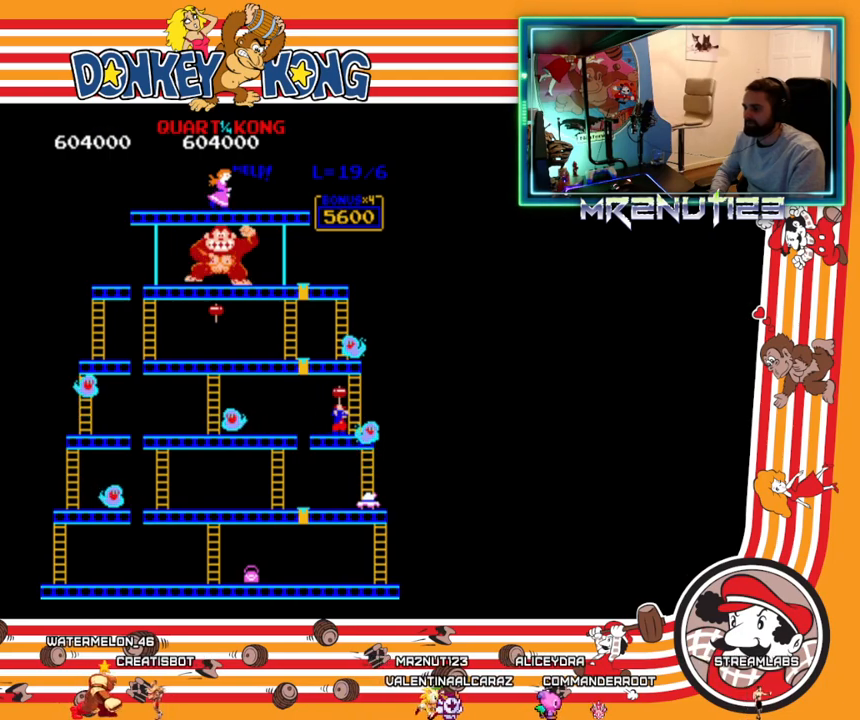
{"buttons": ["DPAD_RIGHT"], "events": [[17, "DPAD_RIGHT", "up"], [383, "DPAD_RIGHT", "down"]]}
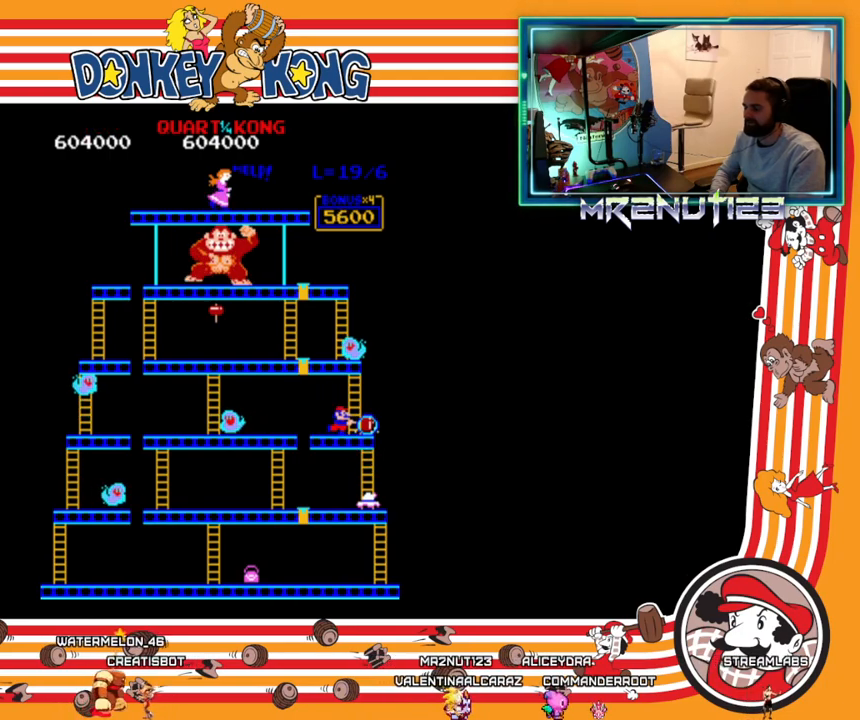
{"buttons": ["DPAD_RIGHT"], "events": []}
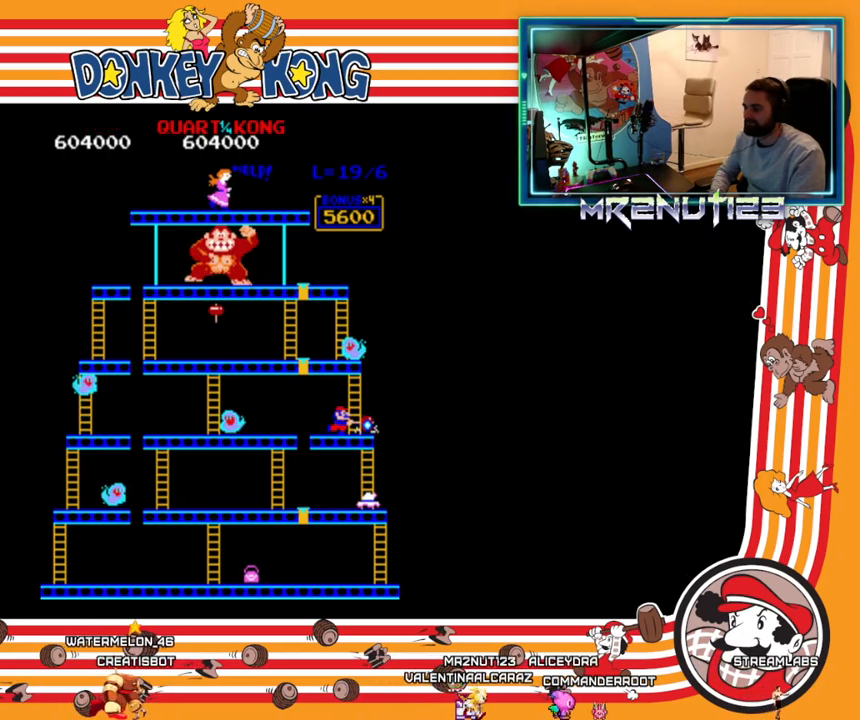
{"buttons": ["DPAD_RIGHT"], "events": []}
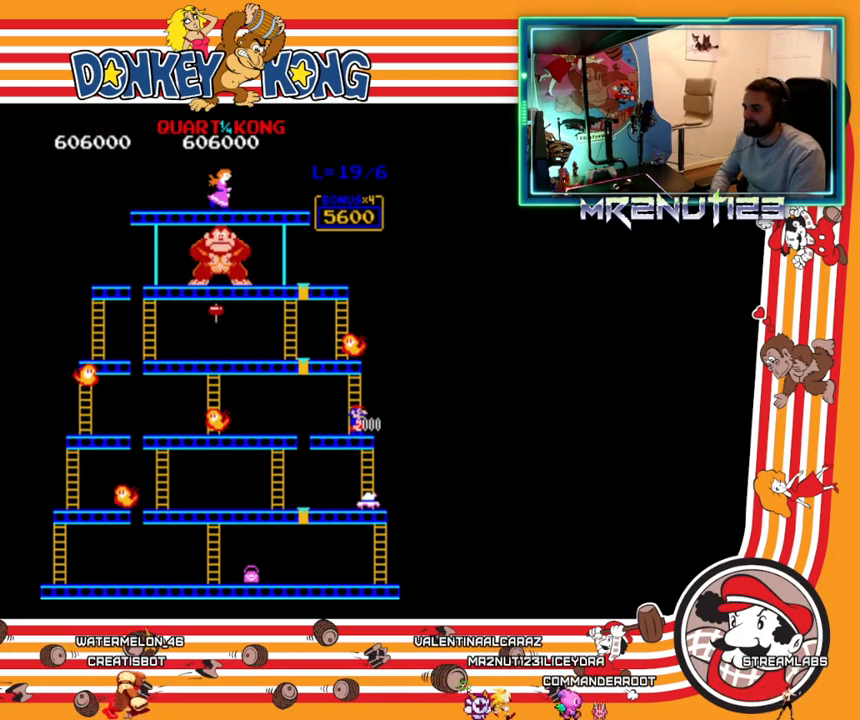
{"buttons": ["DPAD_DOWN"], "events": [[183, "DPAD_DOWN", "down"], [183, "DPAD_RIGHT", "up"]]}
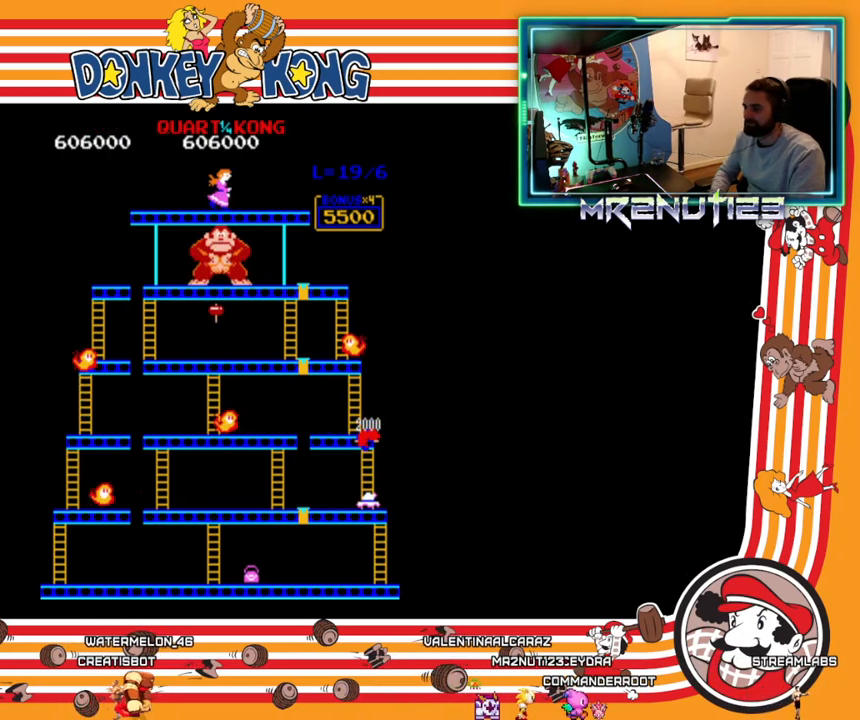
{"buttons": ["DPAD_DOWN"], "events": []}
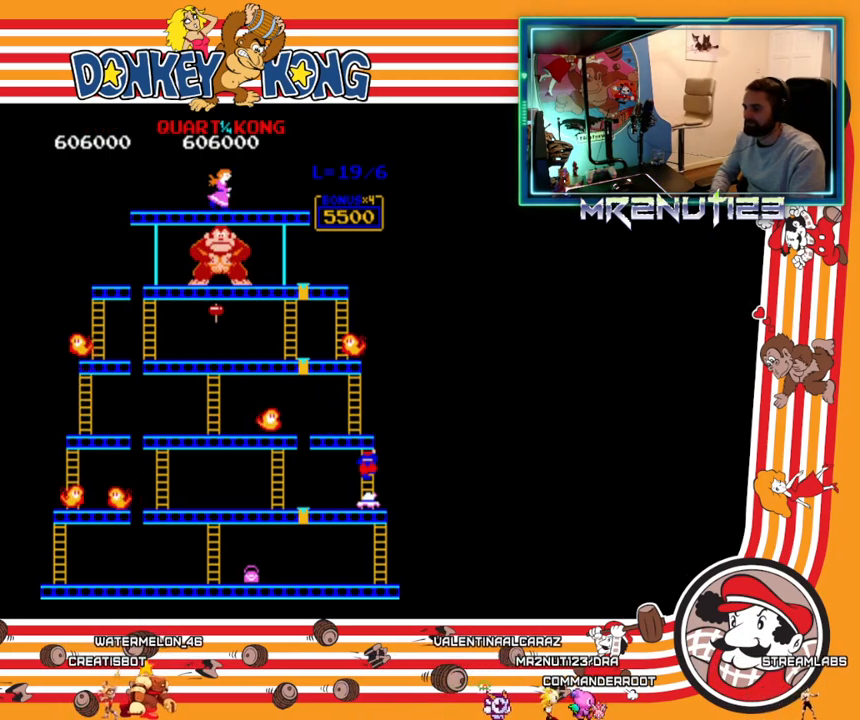
{"buttons": ["DPAD_DOWN"], "events": []}
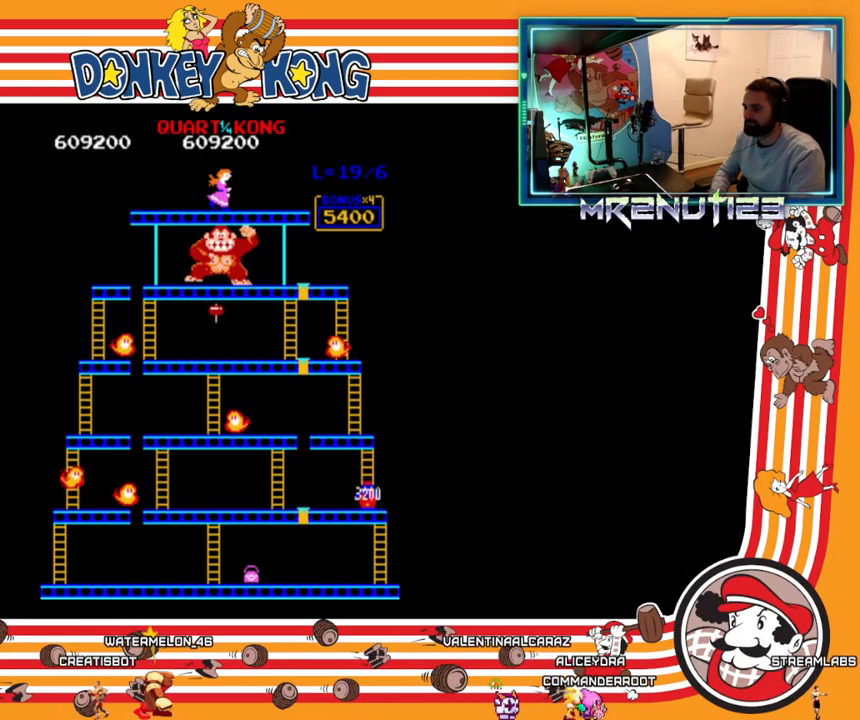
{"buttons": ["DPAD_LEFT"], "events": [[50, "DPAD_DOWN", "up"], [50, "DPAD_LEFT", "down"]]}